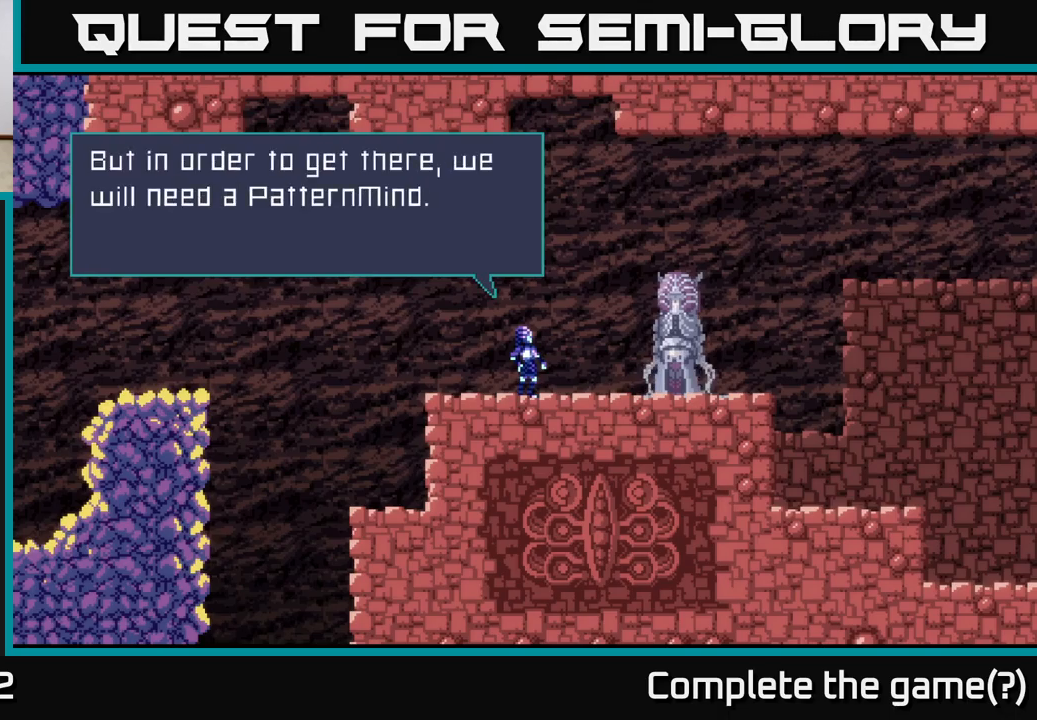
Gameplay with a controller (Xbox layout); each line is a JSON object with the inputs held at the frame after it. "events" lists button and stick changes between this image and that frame as [ms after this image, input, new state], when the widget could be followed in between.
{"buttons": [], "left_stick": "center", "right_stick": "center", "events": [[316, "A", "down"], [483, "A", "up"]]}
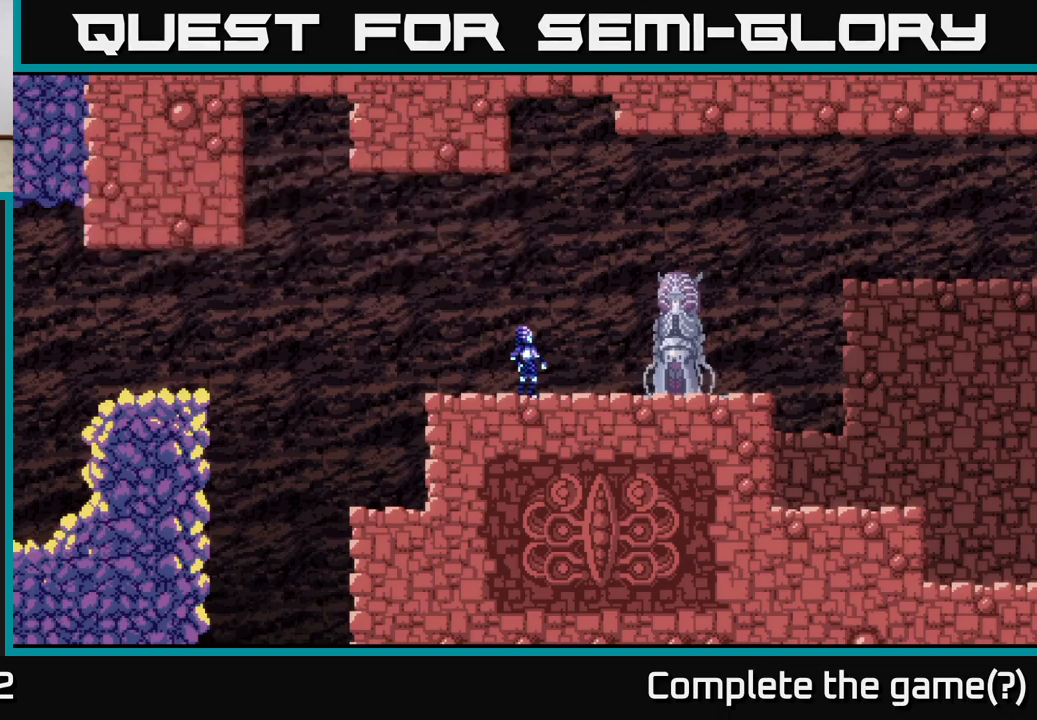
{"buttons": [], "left_stick": "center", "right_stick": "center", "events": []}
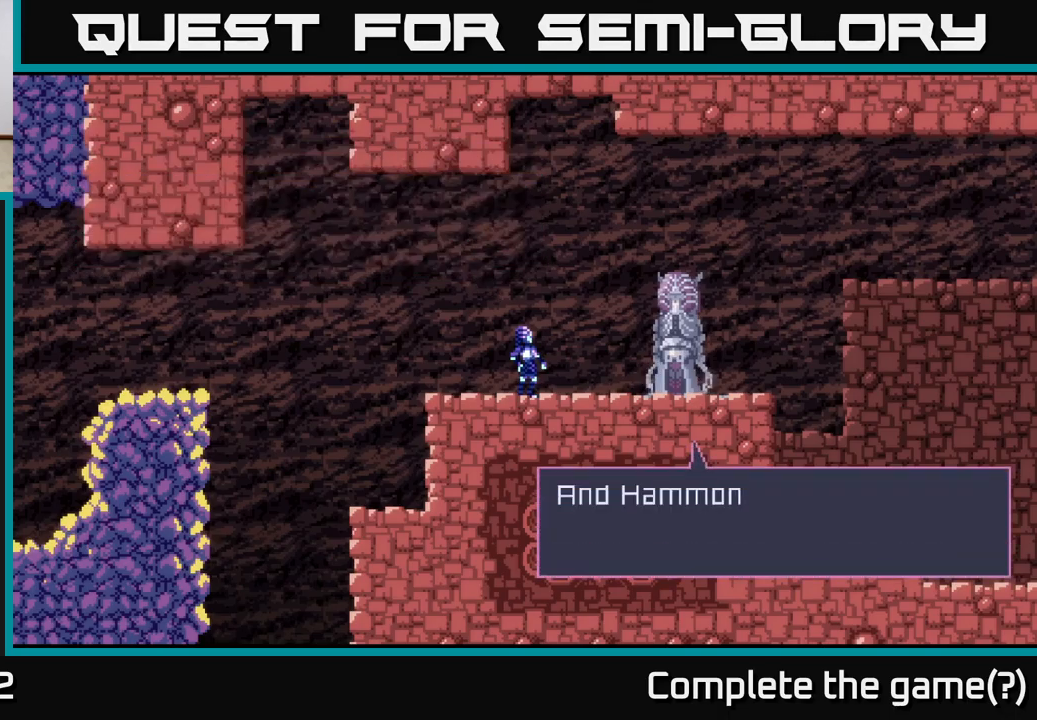
{"buttons": [], "left_stick": "center", "right_stick": "center", "events": []}
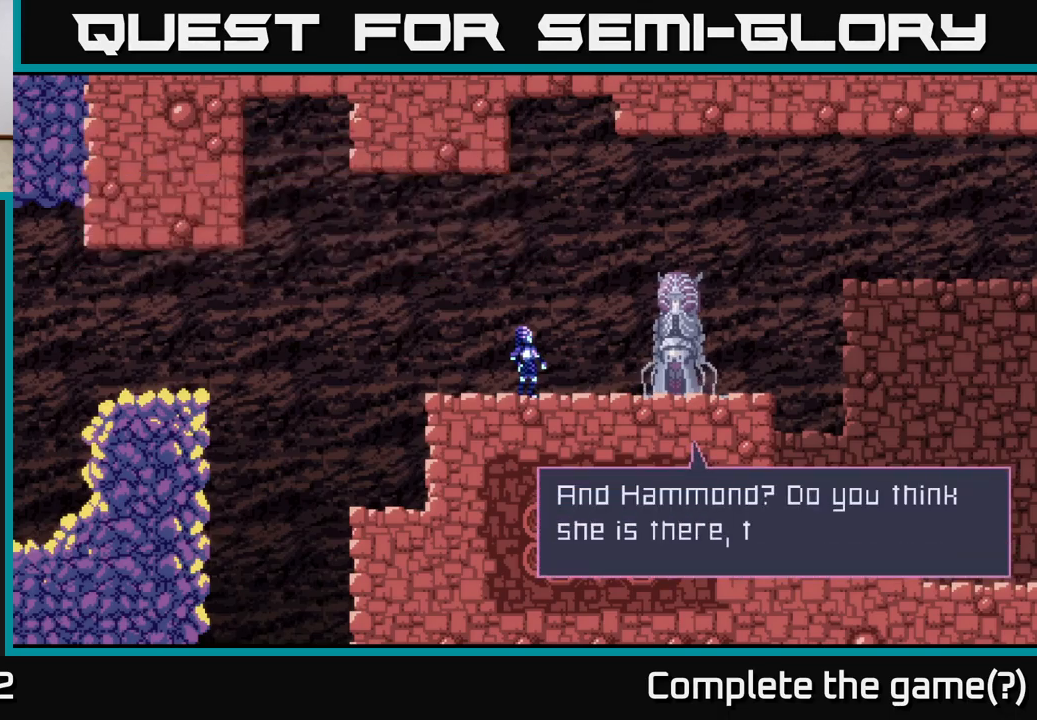
{"buttons": [], "left_stick": "center", "right_stick": "center", "events": []}
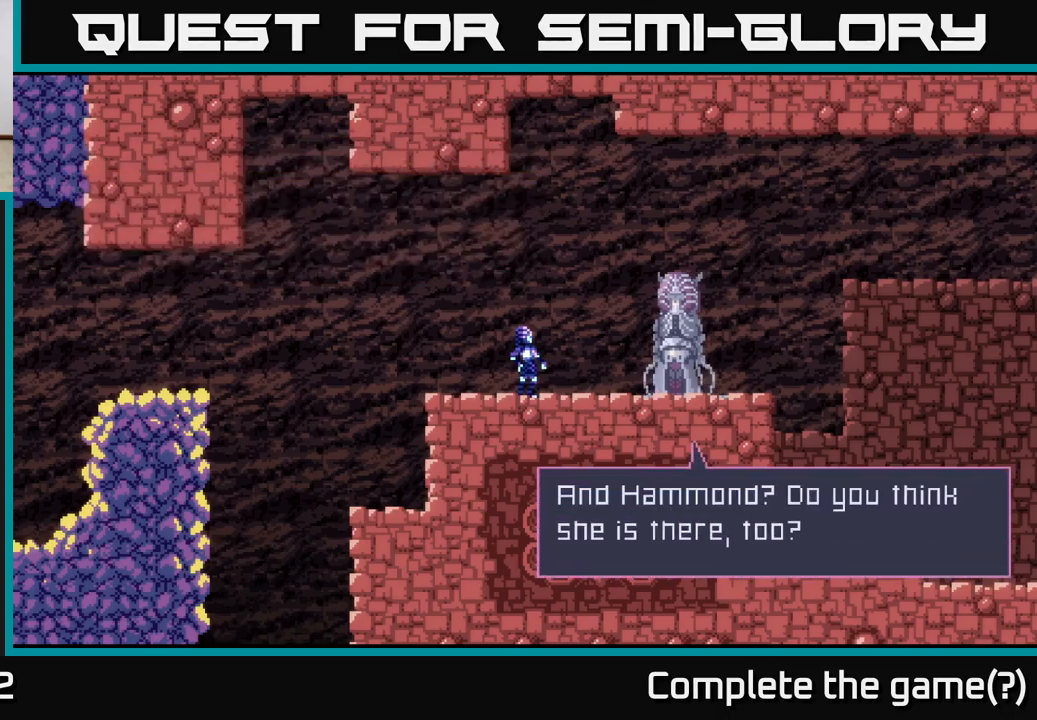
{"buttons": [], "left_stick": "center", "right_stick": "center", "events": []}
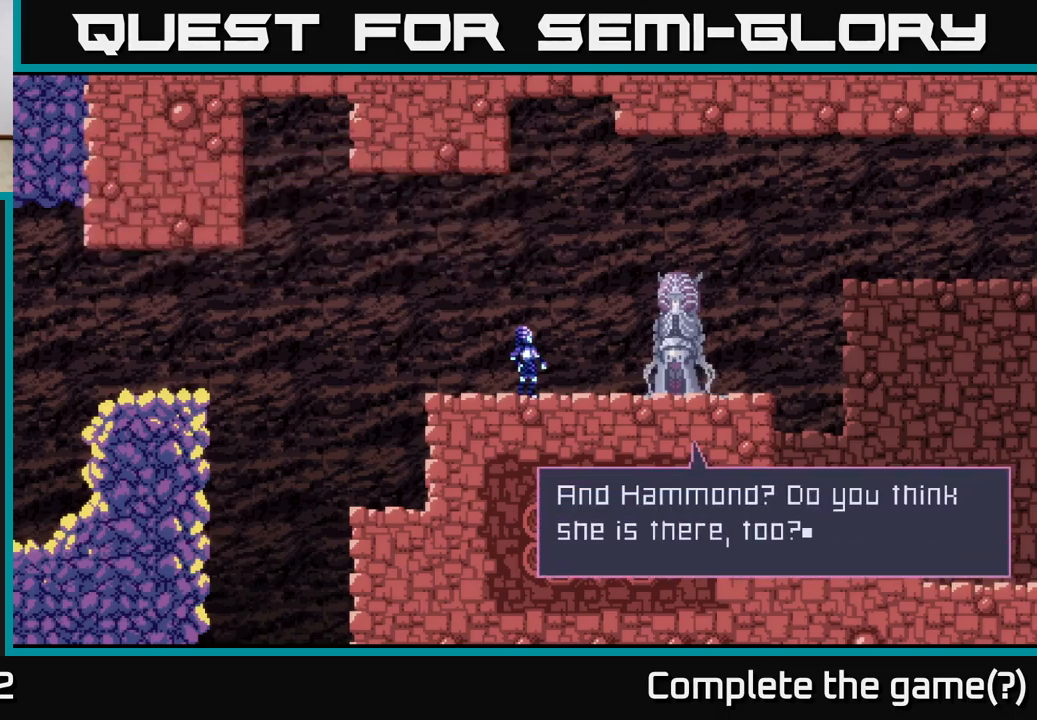
{"buttons": [], "left_stick": "center", "right_stick": "center", "events": [[166, "A", "down"], [333, "A", "up"]]}
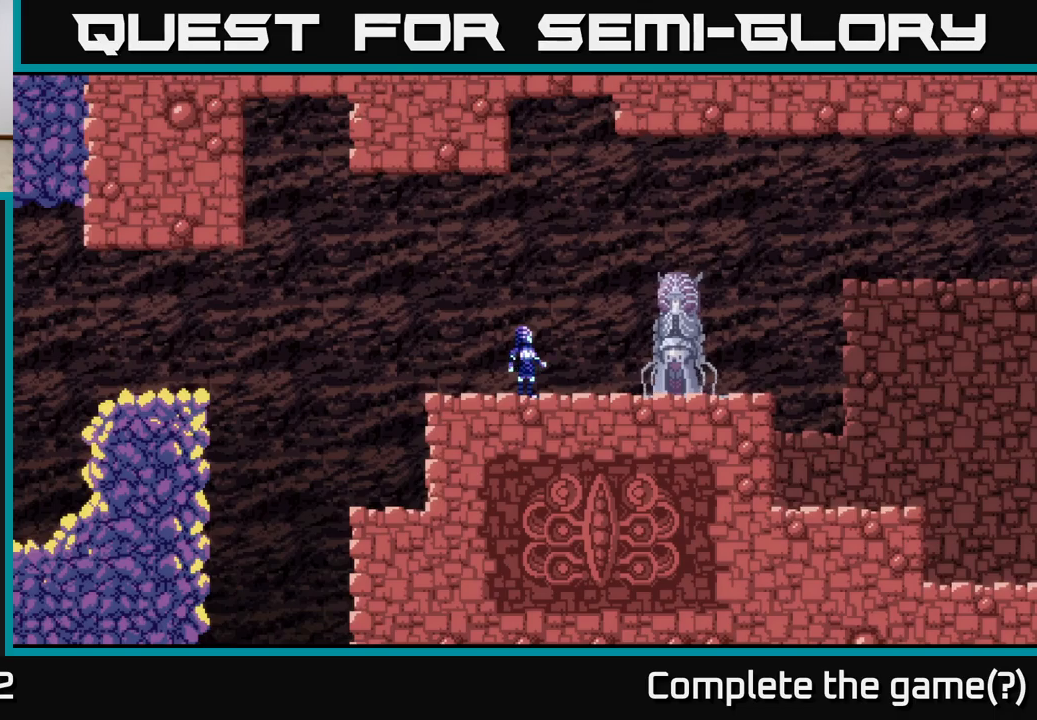
{"buttons": [], "left_stick": "center", "right_stick": "center", "events": []}
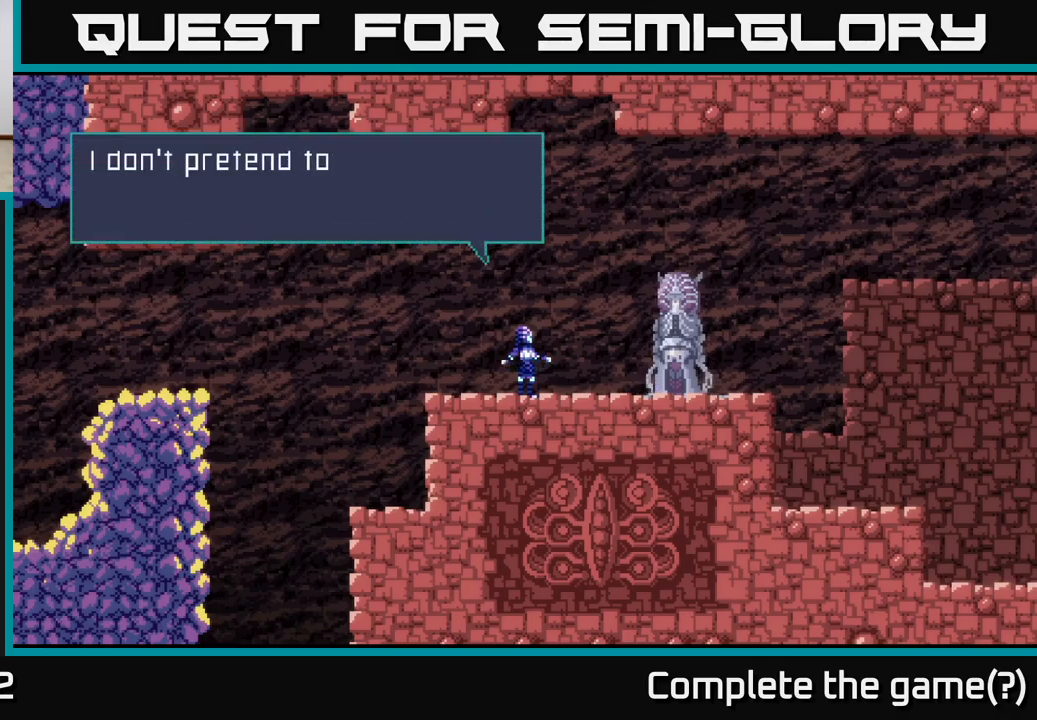
{"buttons": [], "left_stick": "center", "right_stick": "center", "events": []}
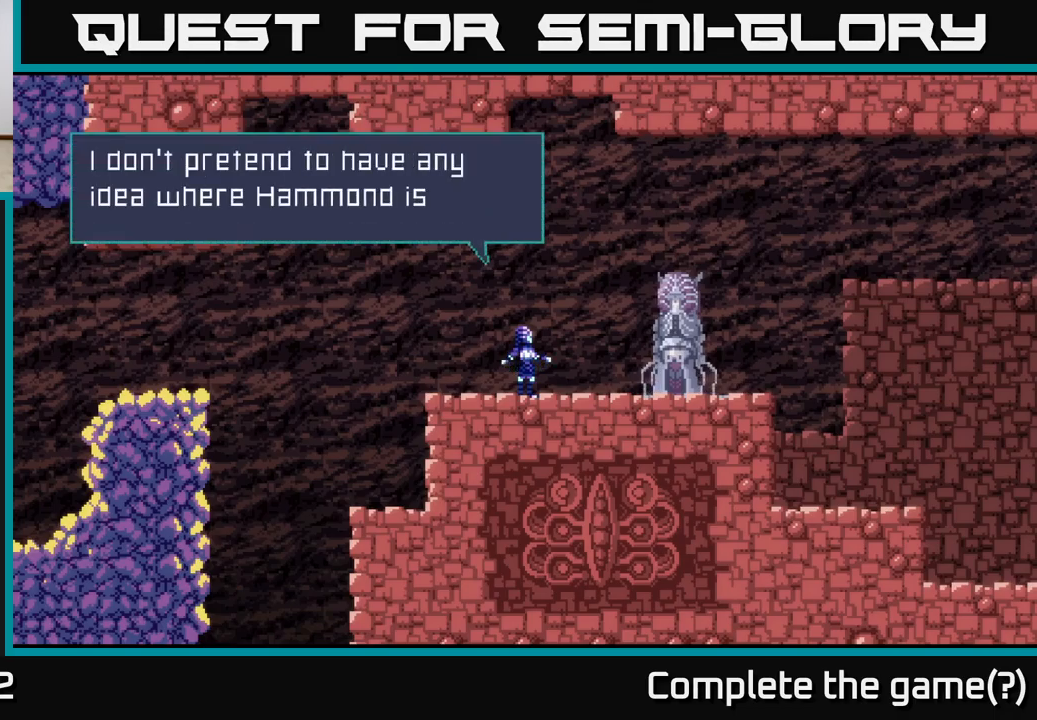
{"buttons": [], "left_stick": "center", "right_stick": "center", "events": []}
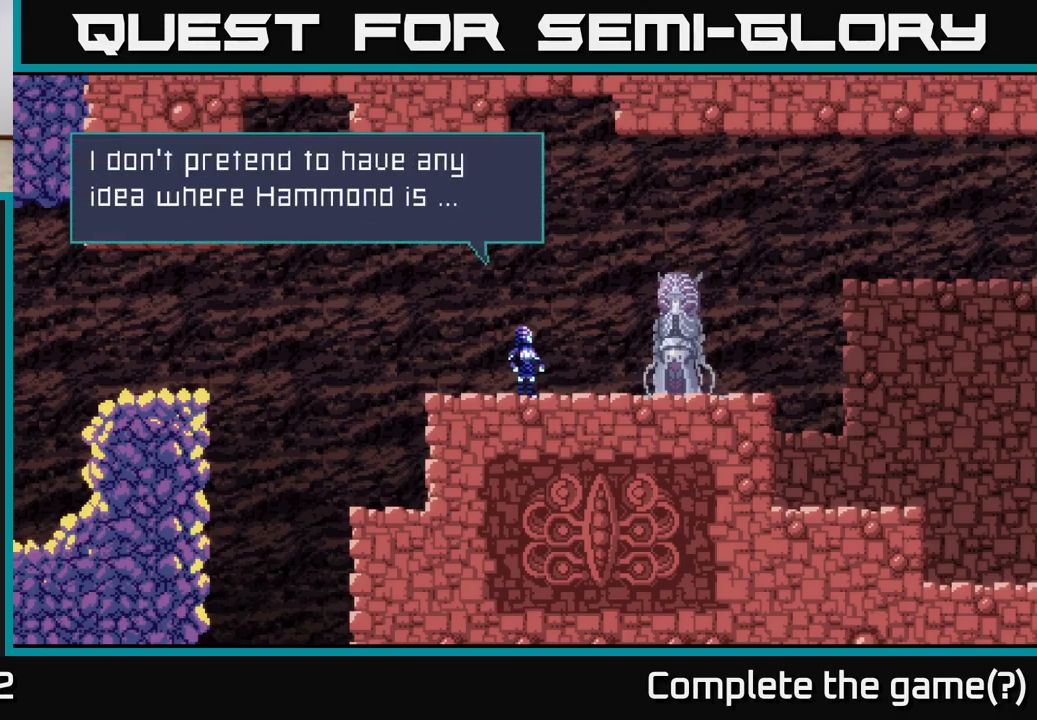
{"buttons": [], "left_stick": "center", "right_stick": "center", "events": [[217, "A", "down"], [450, "A", "up"]]}
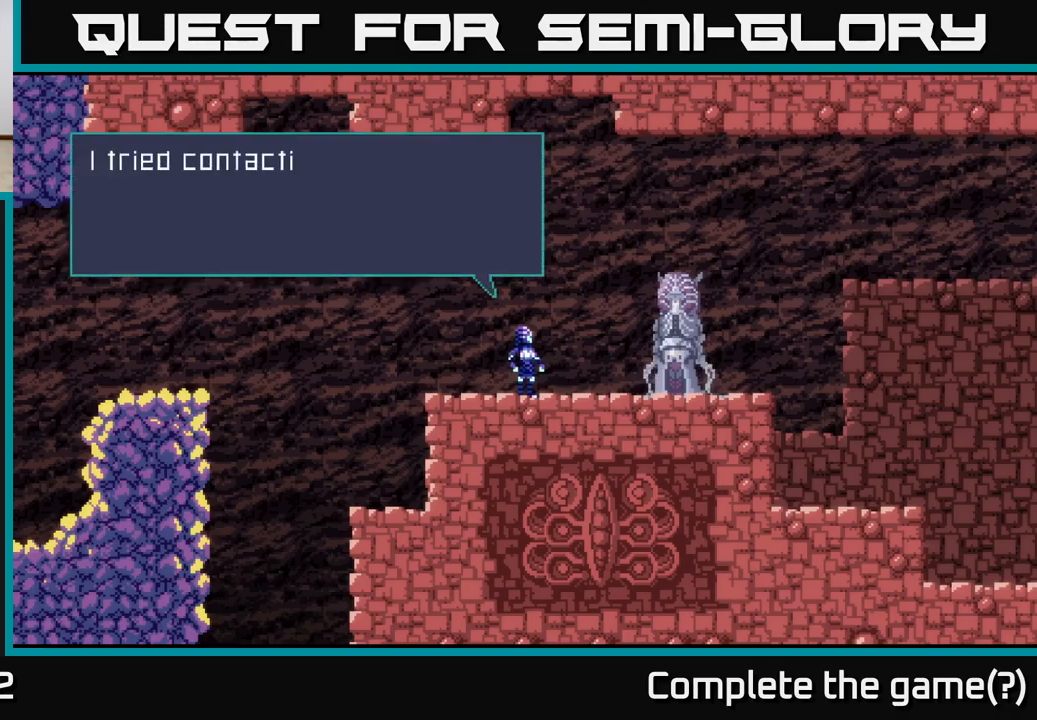
{"buttons": [], "left_stick": "center", "right_stick": "center", "events": []}
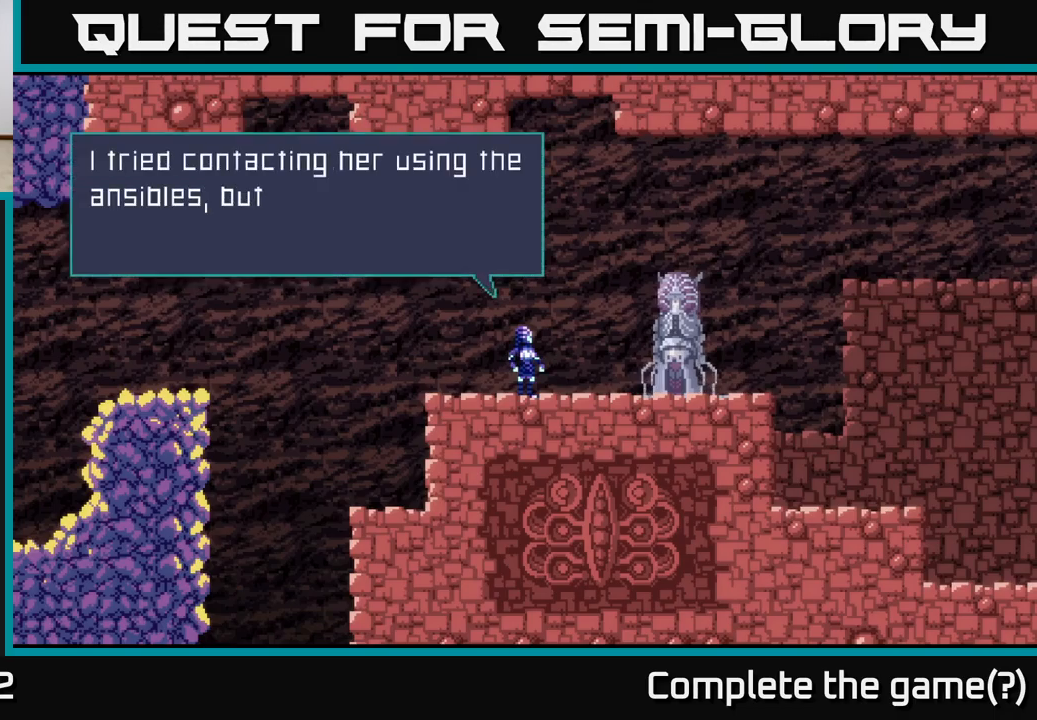
{"buttons": [], "left_stick": "center", "right_stick": "center", "events": []}
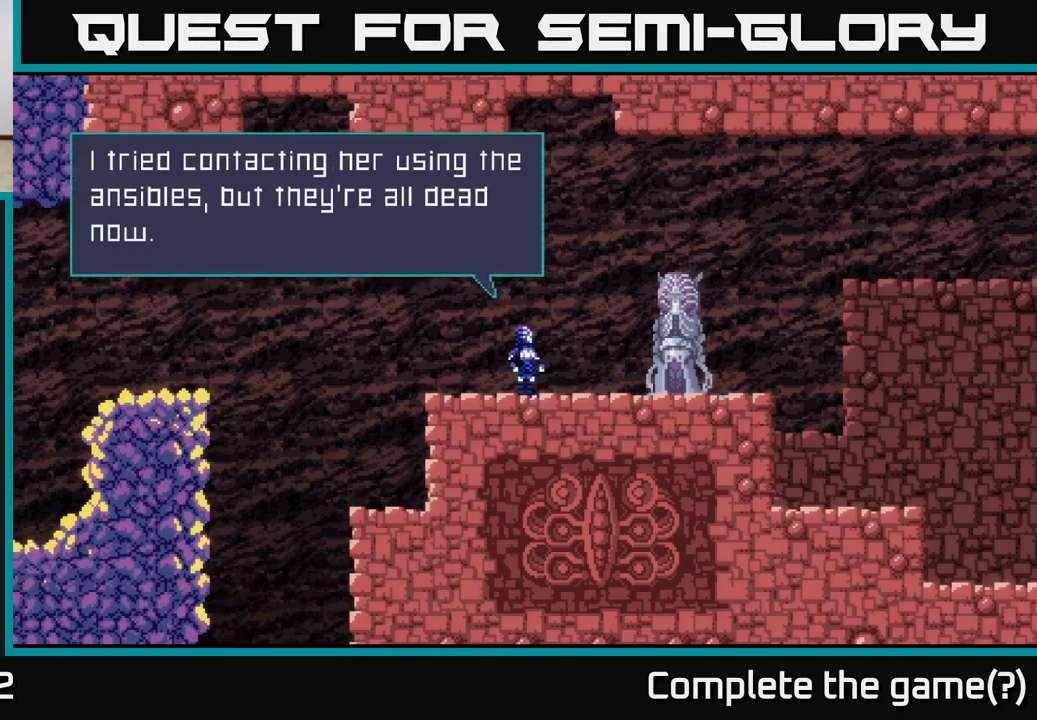
{"buttons": [], "left_stick": "center", "right_stick": "center", "events": []}
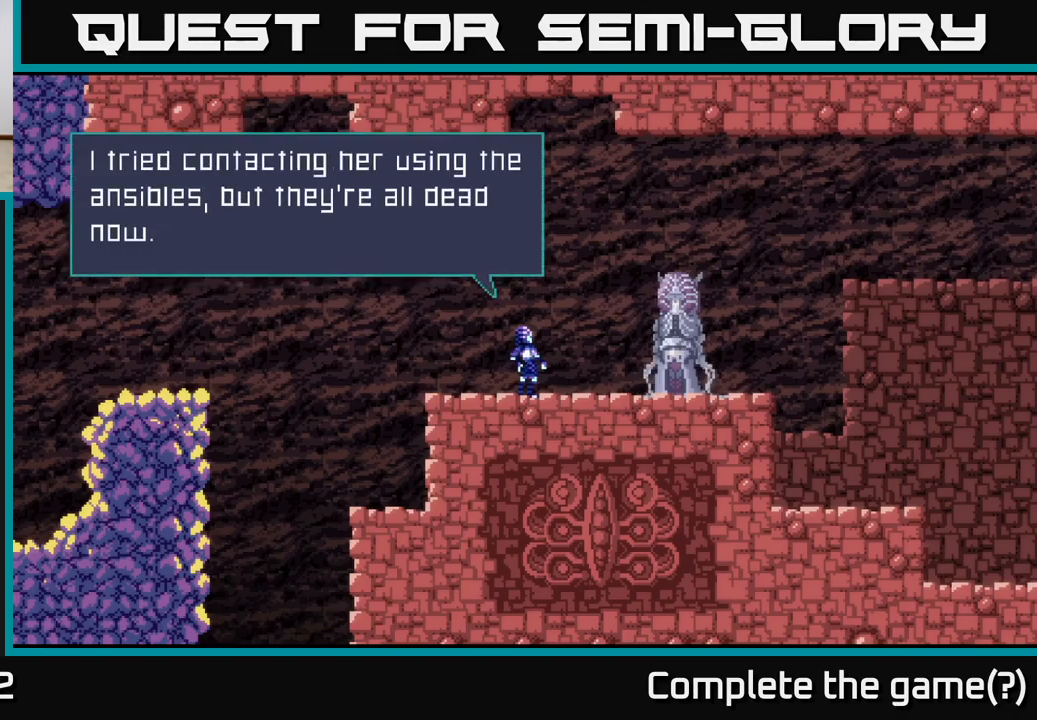
{"buttons": [], "left_stick": "center", "right_stick": "center", "events": []}
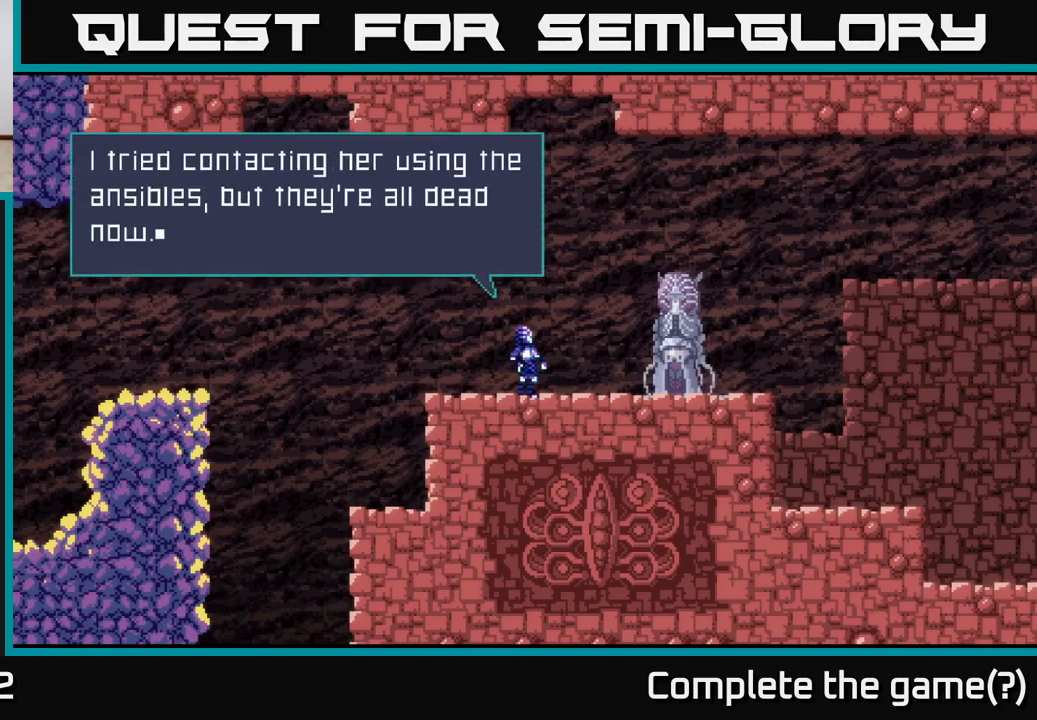
{"buttons": [], "left_stick": "center", "right_stick": "center", "events": [[233, "A", "down"], [400, "A", "up"]]}
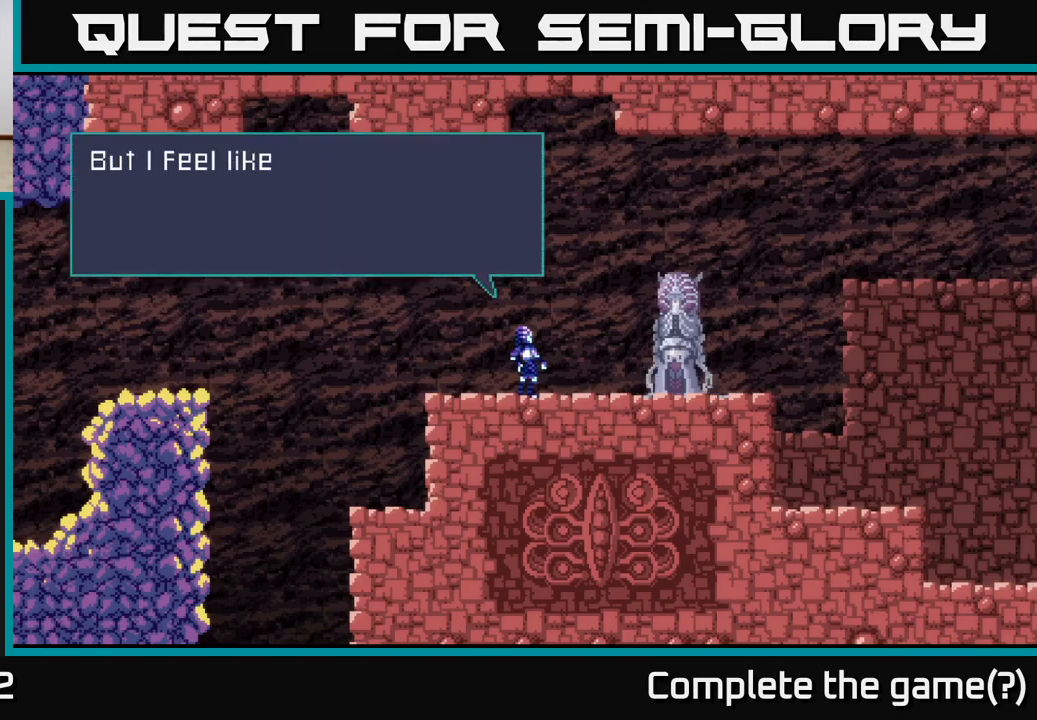
{"buttons": [], "left_stick": "center", "right_stick": "center", "events": []}
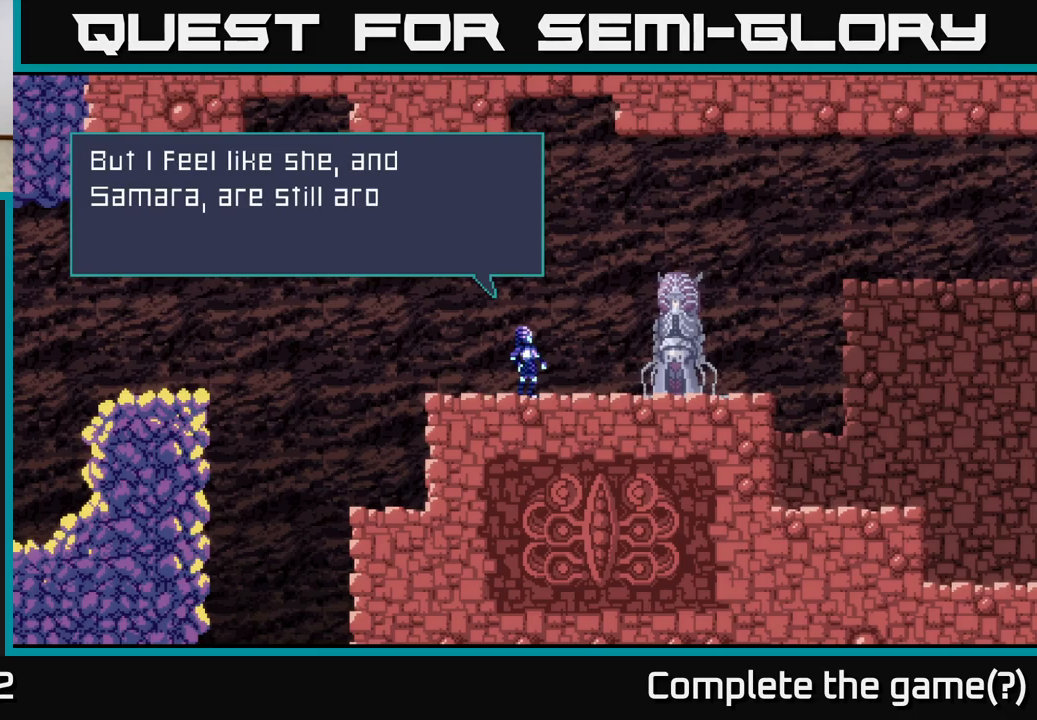
{"buttons": [], "left_stick": "center", "right_stick": "center", "events": []}
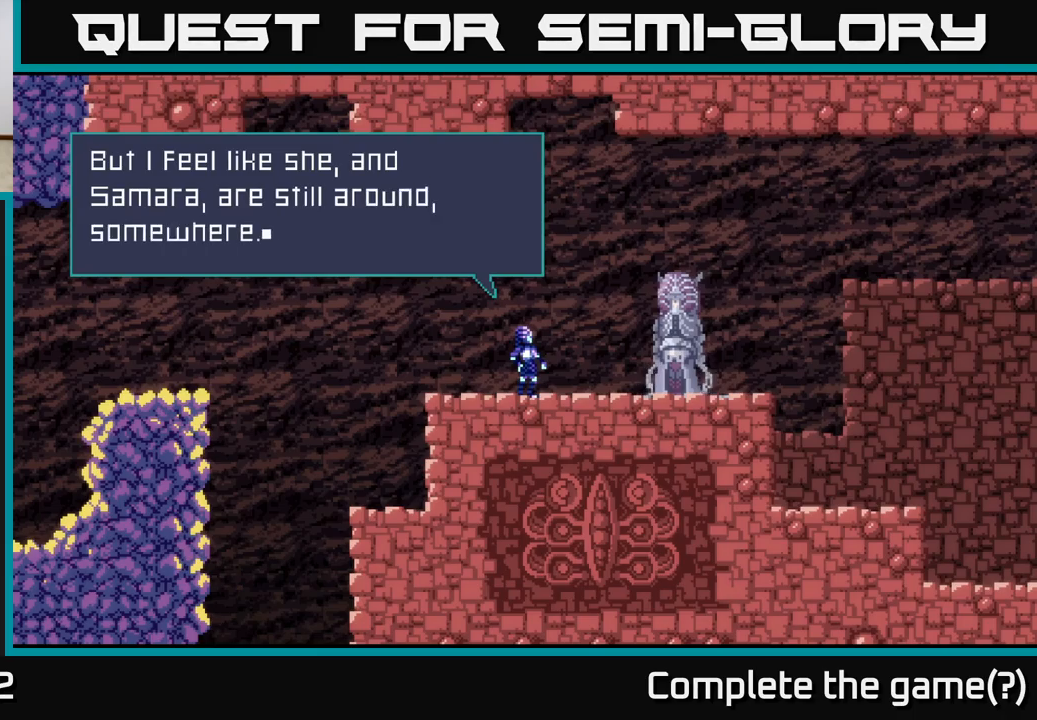
{"buttons": [], "left_stick": "center", "right_stick": "center", "events": []}
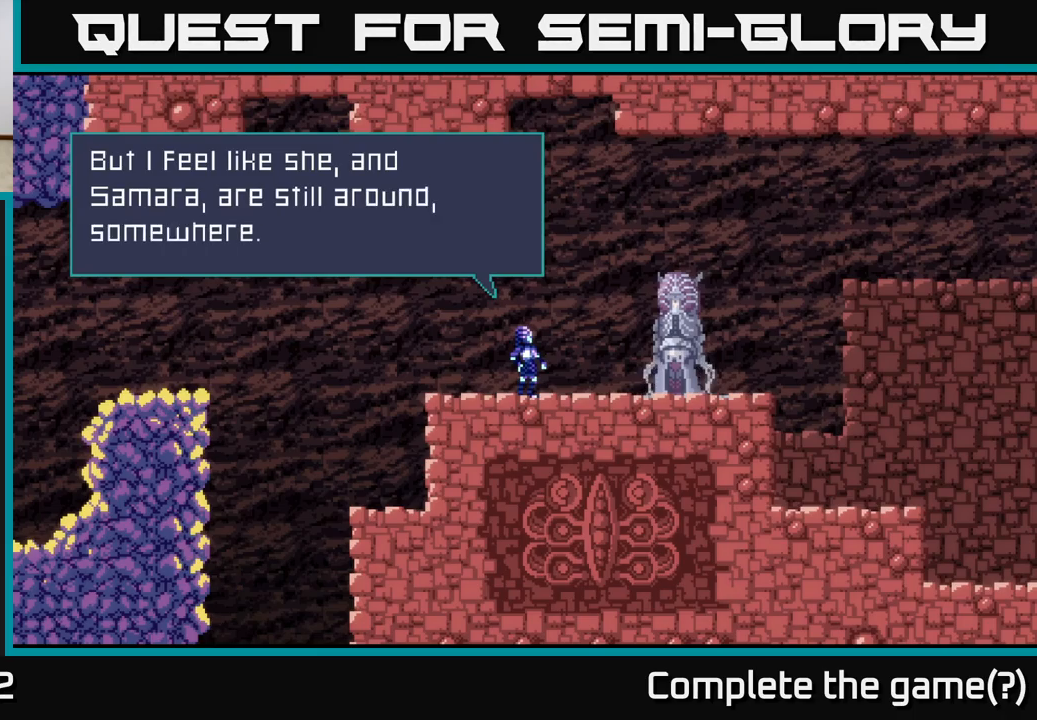
{"buttons": [], "left_stick": "center", "right_stick": "center", "events": [[134, "A", "down"], [350, "A", "up"]]}
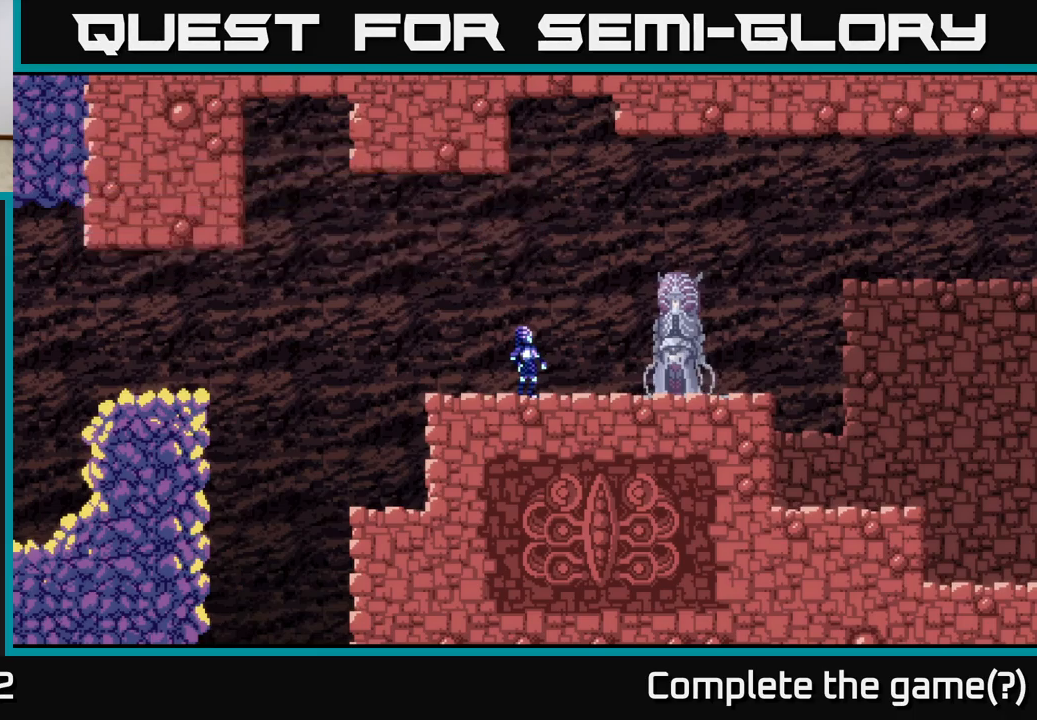
{"buttons": [], "left_stick": "center", "right_stick": "center", "events": []}
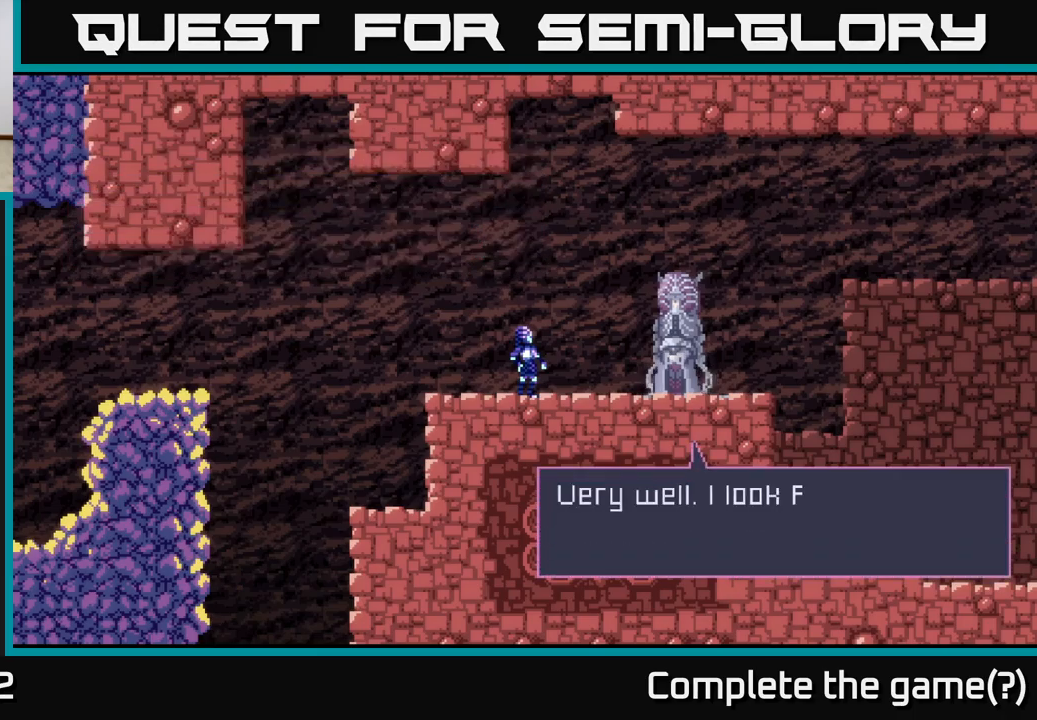
{"buttons": [], "left_stick": "center", "right_stick": "center", "events": []}
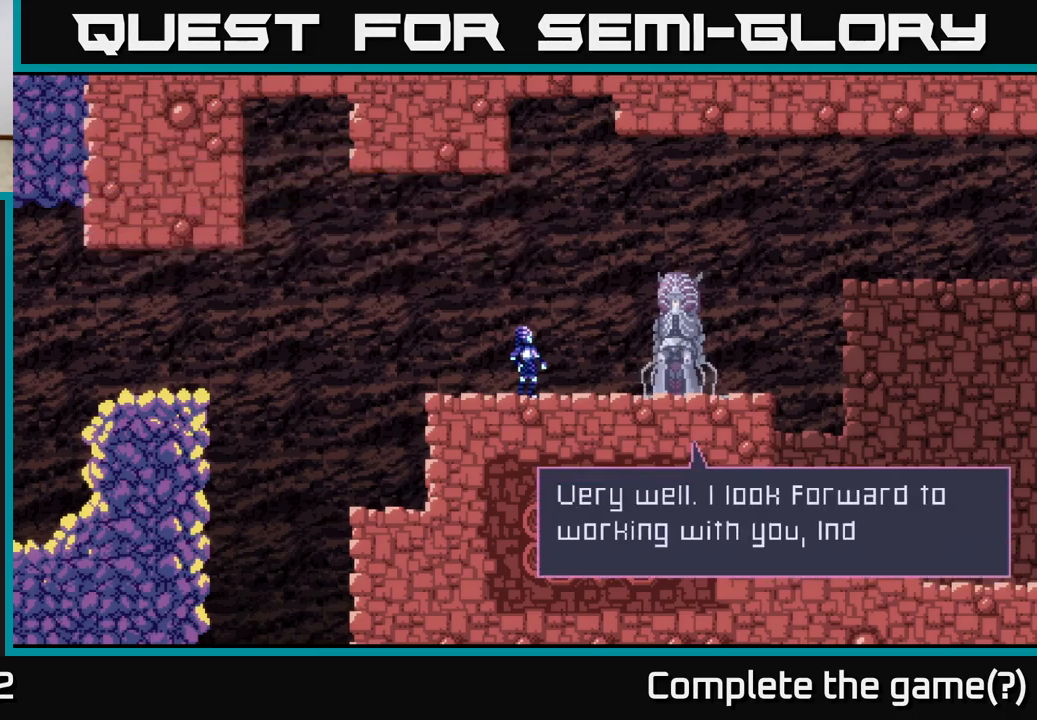
{"buttons": [], "left_stick": "center", "right_stick": "center", "events": []}
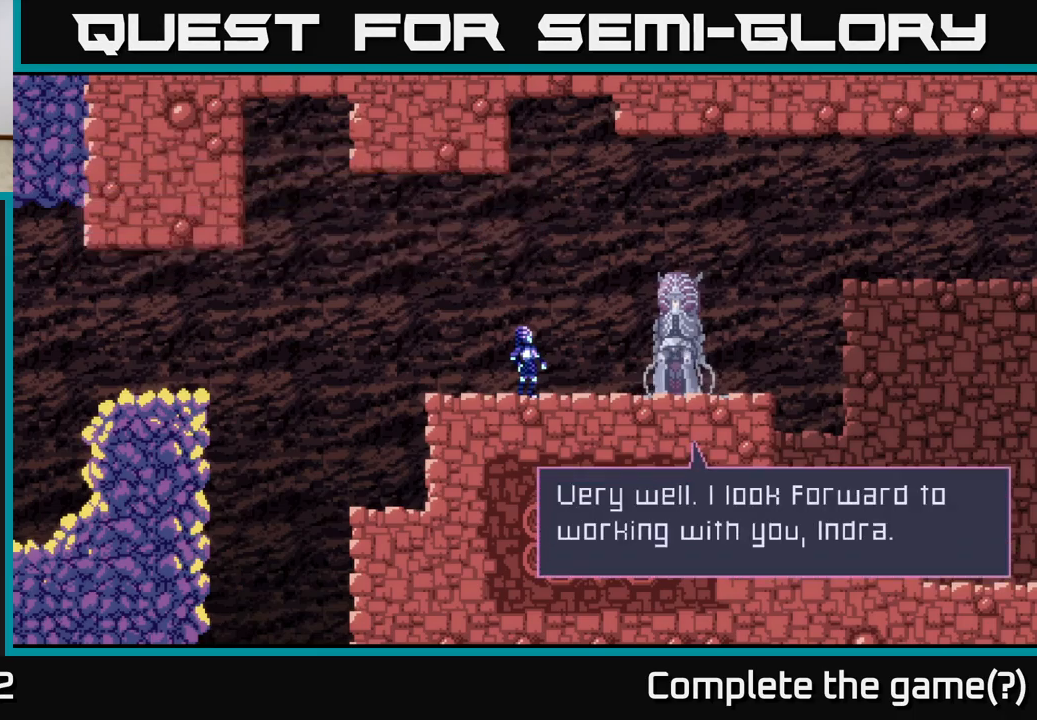
{"buttons": [], "left_stick": "center", "right_stick": "center", "events": [[217, "A", "down"], [434, "A", "up"]]}
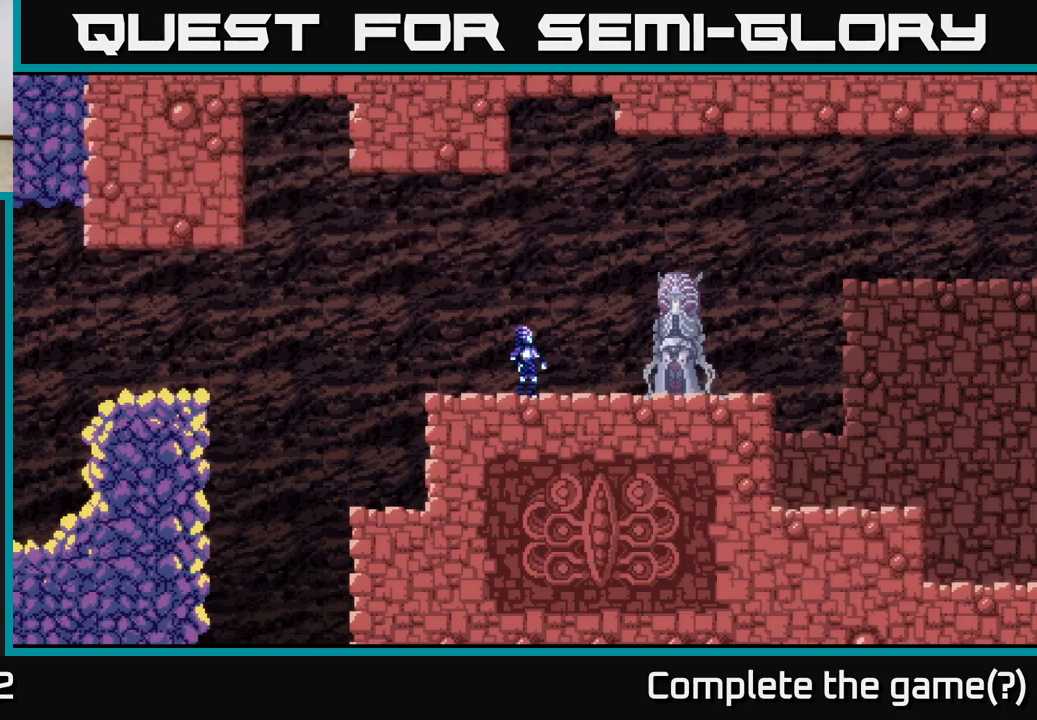
{"buttons": [], "left_stick": "center", "right_stick": "center", "events": []}
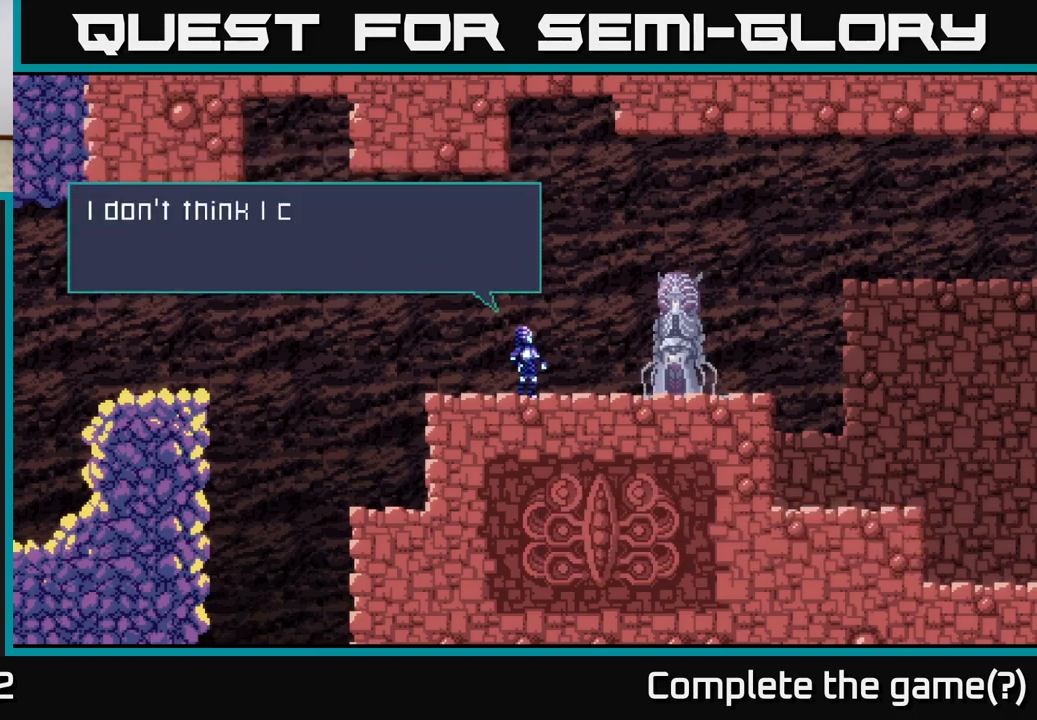
{"buttons": [], "left_stick": "center", "right_stick": "center", "events": []}
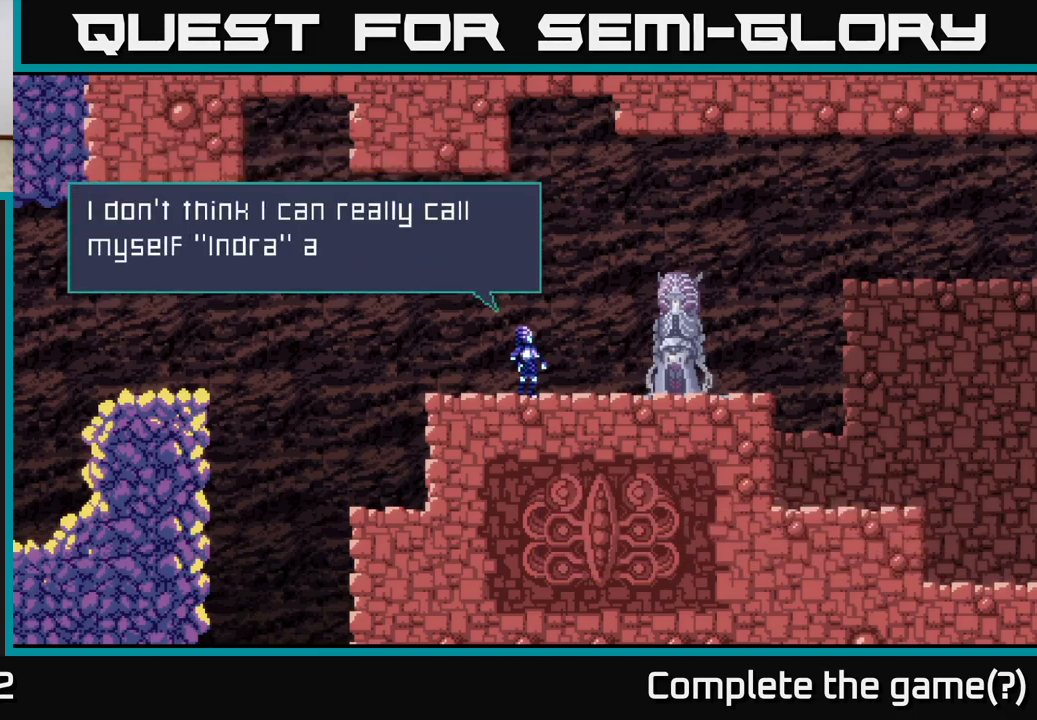
{"buttons": [], "left_stick": "center", "right_stick": "center", "events": []}
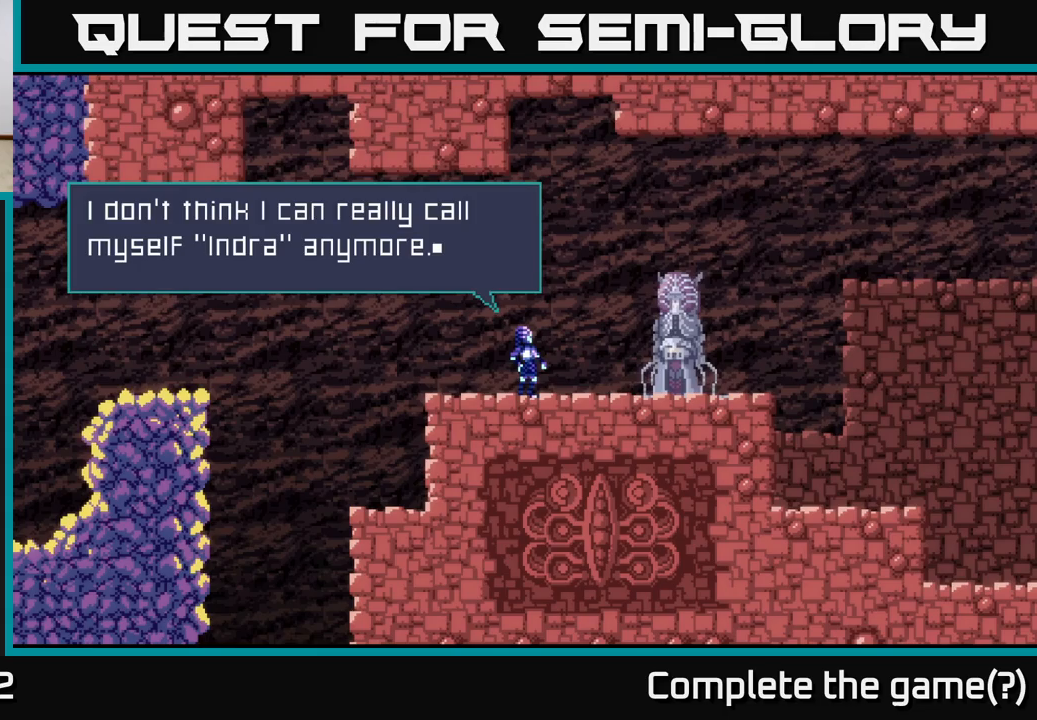
{"buttons": [], "left_stick": "center", "right_stick": "center", "events": []}
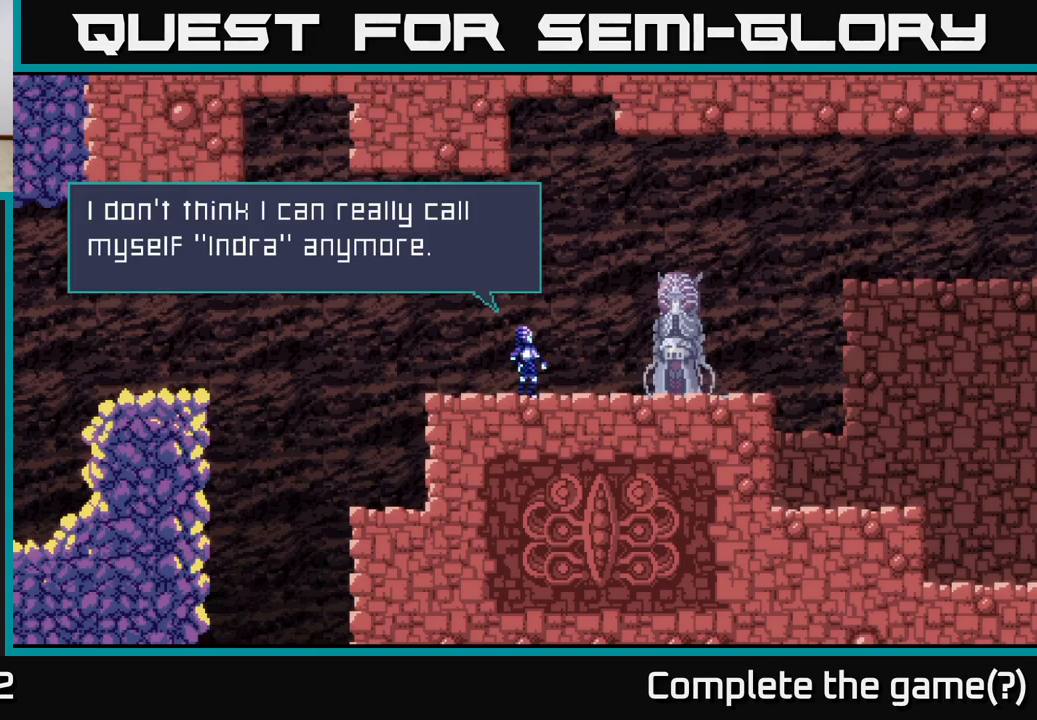
{"buttons": [], "left_stick": "center", "right_stick": "center", "events": [[283, "A", "down"], [466, "A", "up"]]}